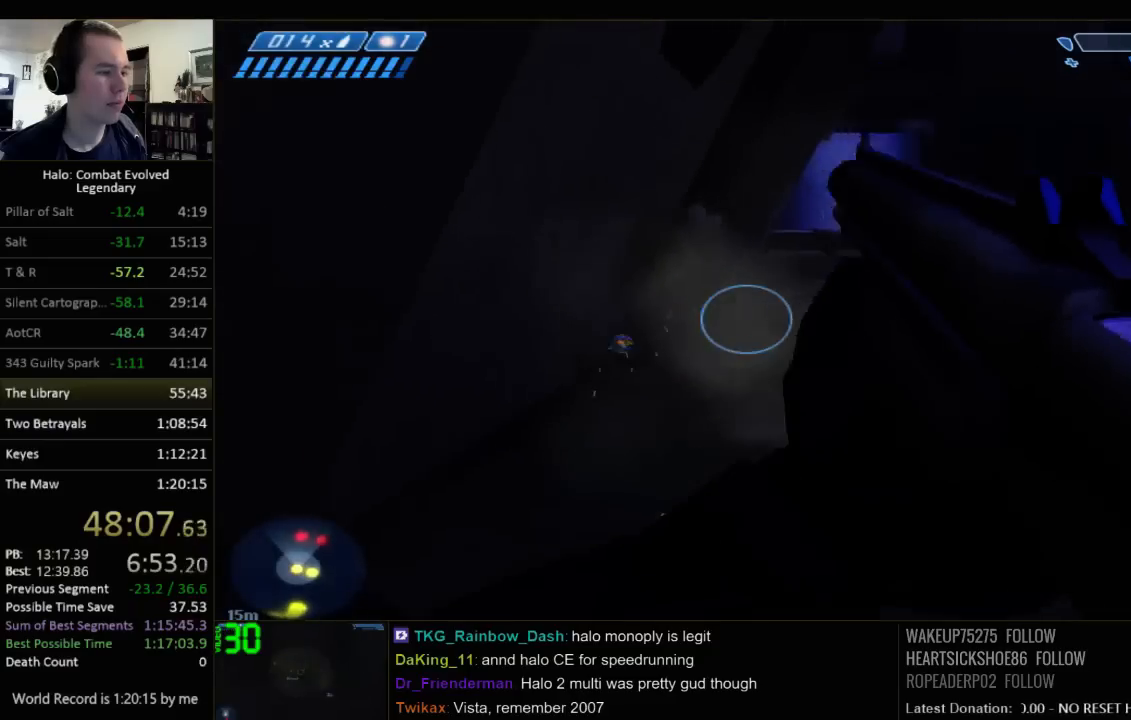
Gameplay with keyboard and mouse; each line is a JSON object with the keys and mouse buttons held at the frame after it. "events" lists presses ("down") and releases ("up") of "1", "2", "3", "4", "5", "a", "alt", "c", "ctrl", "d", "e", "f", "q", "r", "s", "shift", "space", "tab", "v", "w", "x", "z", "mouse_left", "mouse_middle", "mouse_right", "mouse_wheel_up" and "mouse_wheel_down" between this image and that frame as [ms after this image, input, new state], when the widget could be followed in between. "mouse_left", "mouse_middle", "mouse_right", "mouse_wheel_up", "mouse_wheel_down" = the "left", "middle", "right", "wheel_up", "wheel_down" buttons of the "mouse" list. No other keys are recorded. Not read: mouse_move.
{"keys": ["w"], "mouse": [], "events": []}
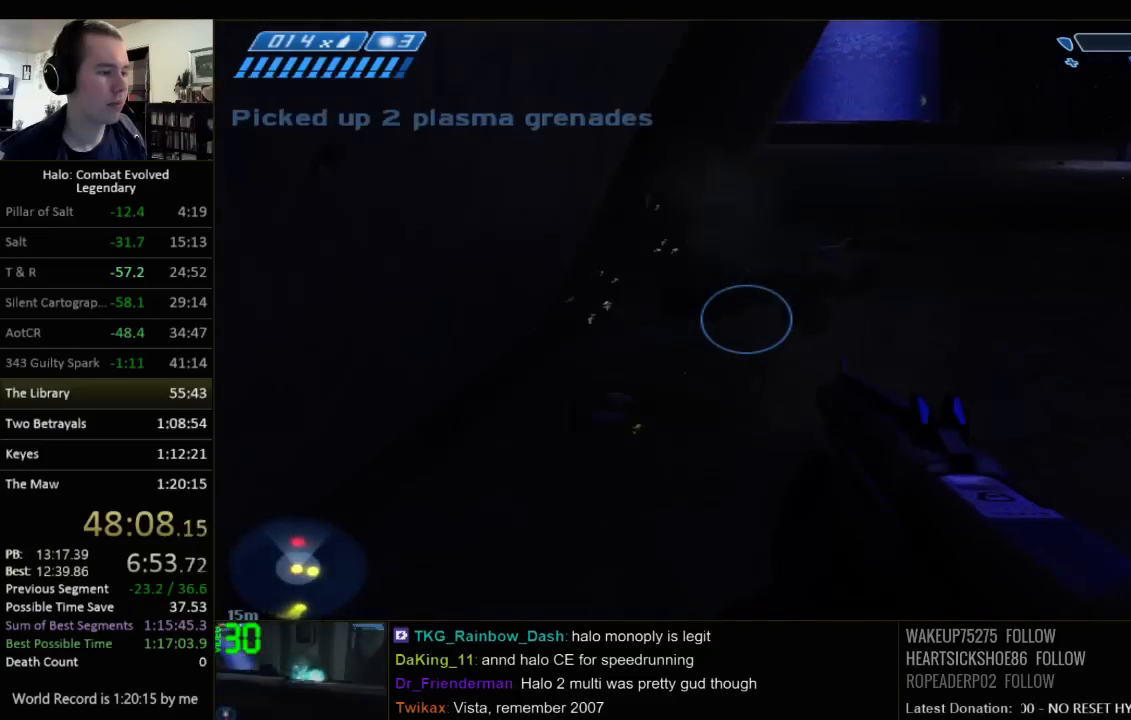
{"keys": ["w"], "mouse": [], "events": []}
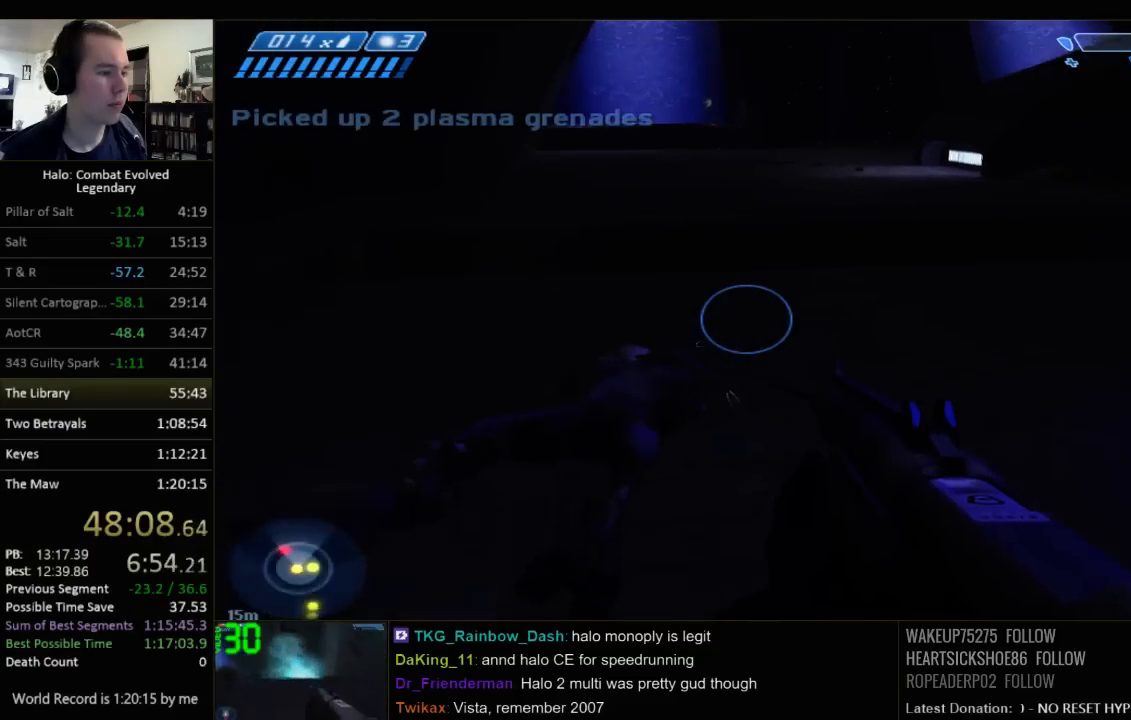
{"keys": ["w"], "mouse": [], "events": []}
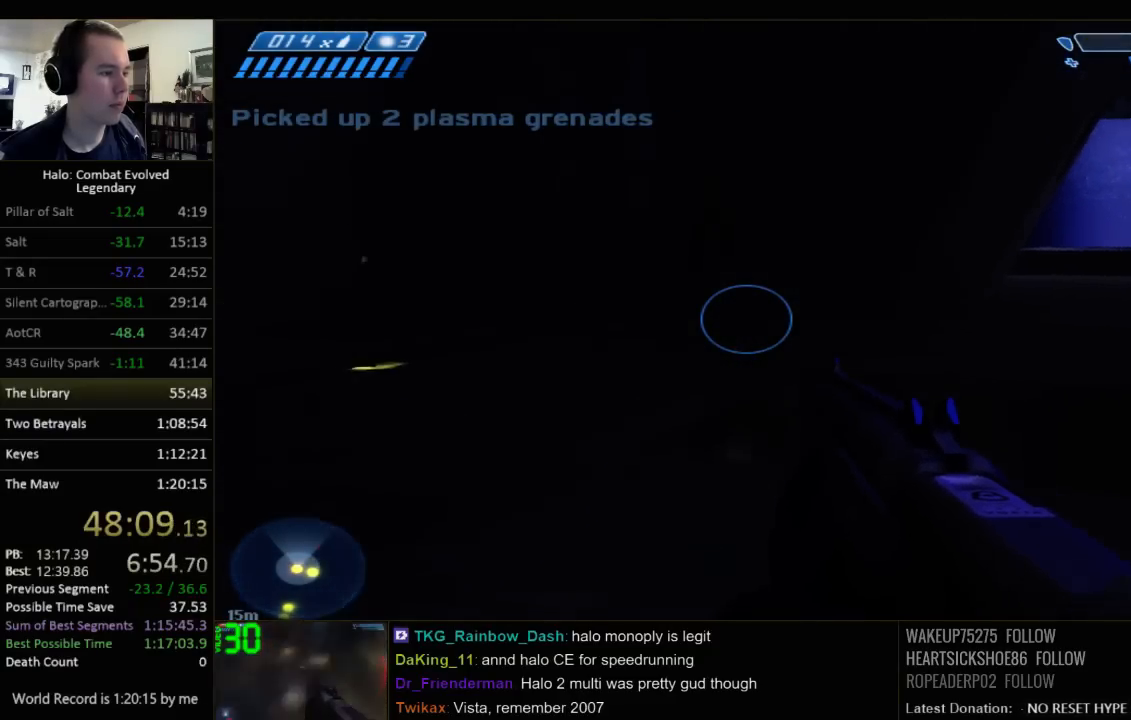
{"keys": ["d", "w"], "mouse": [], "events": [[67, "d", "down"]]}
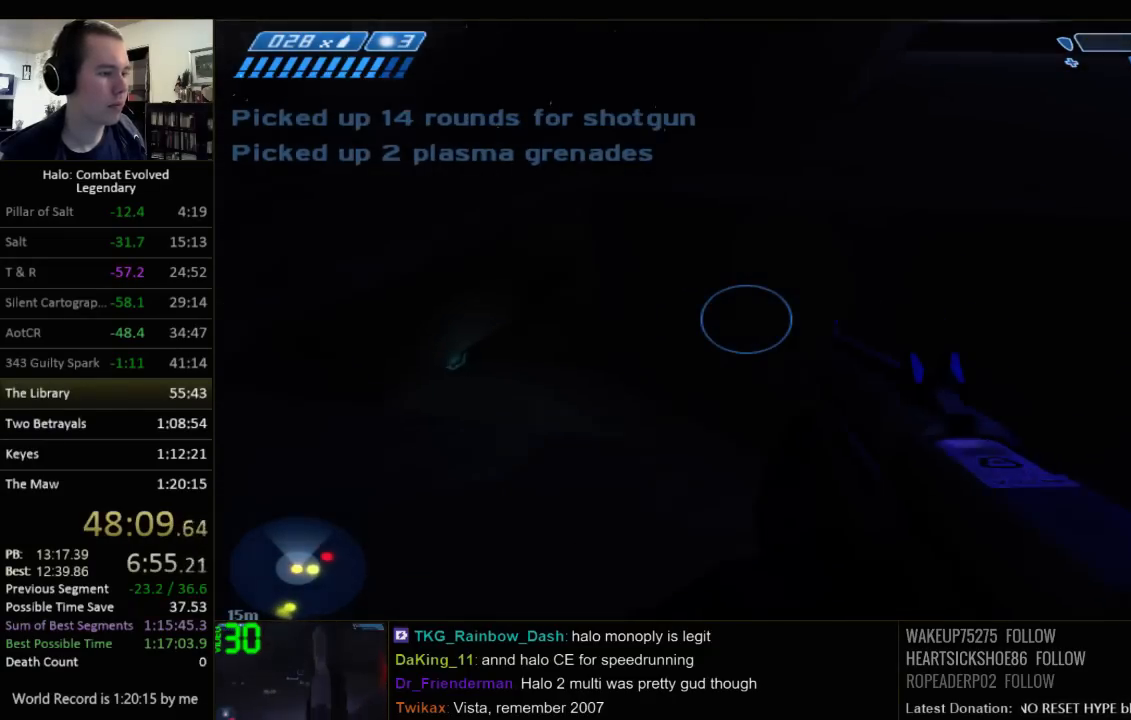
{"keys": ["w"], "mouse": [], "events": [[167, "d", "up"]]}
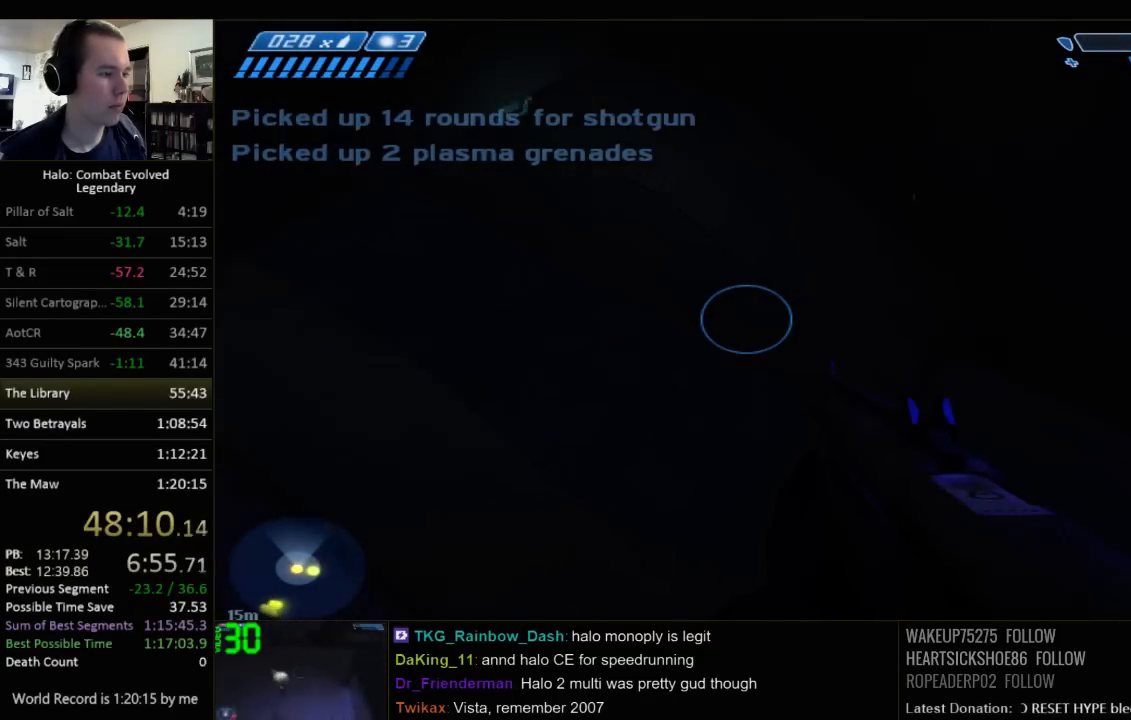
{"keys": ["a", "w"], "mouse": [], "events": [[150, "w", "up"], [384, "a", "down"], [434, "w", "down"]]}
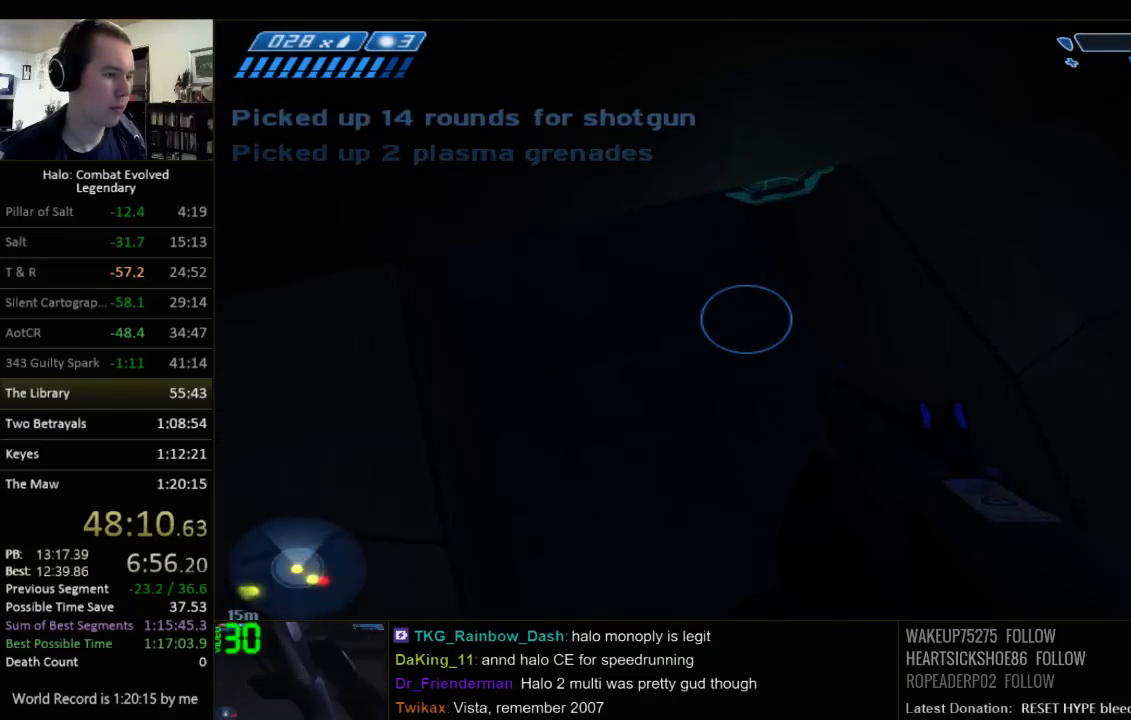
{"keys": ["w"], "mouse": [], "events": [[167, "a", "up"], [400, "r", "down"], [450, "r", "up"]]}
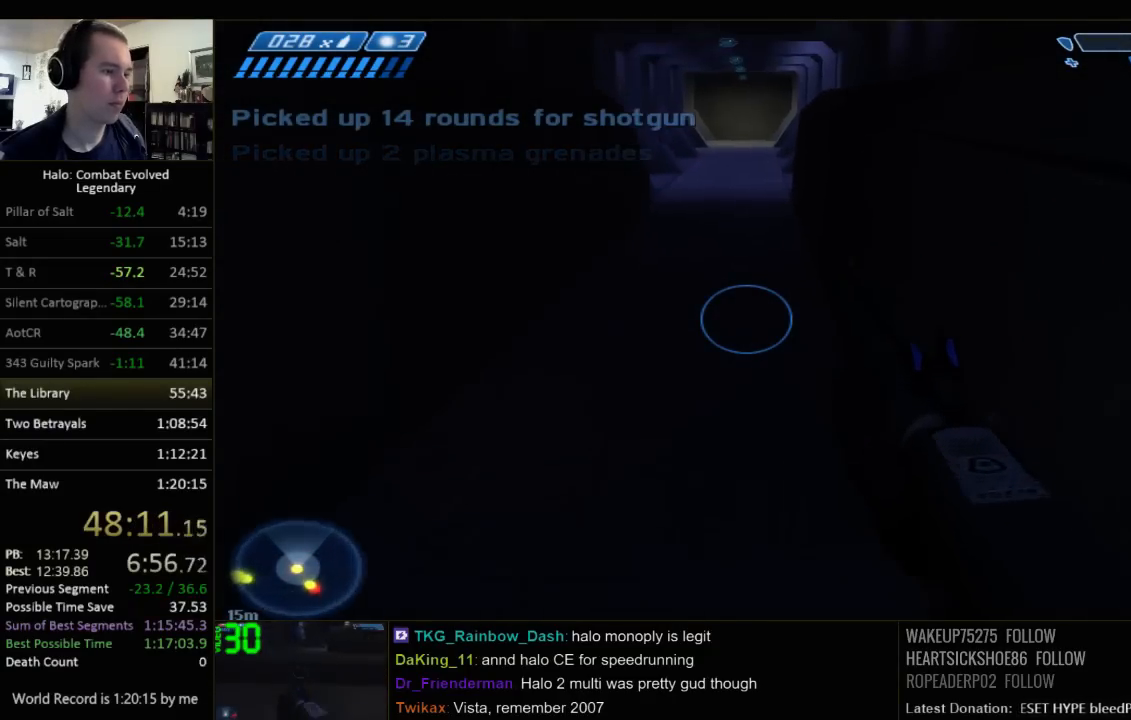
{"keys": ["w"], "mouse": [], "events": [[50, "r", "down"], [117, "q", "down"], [150, "r", "up"], [250, "q", "up"]]}
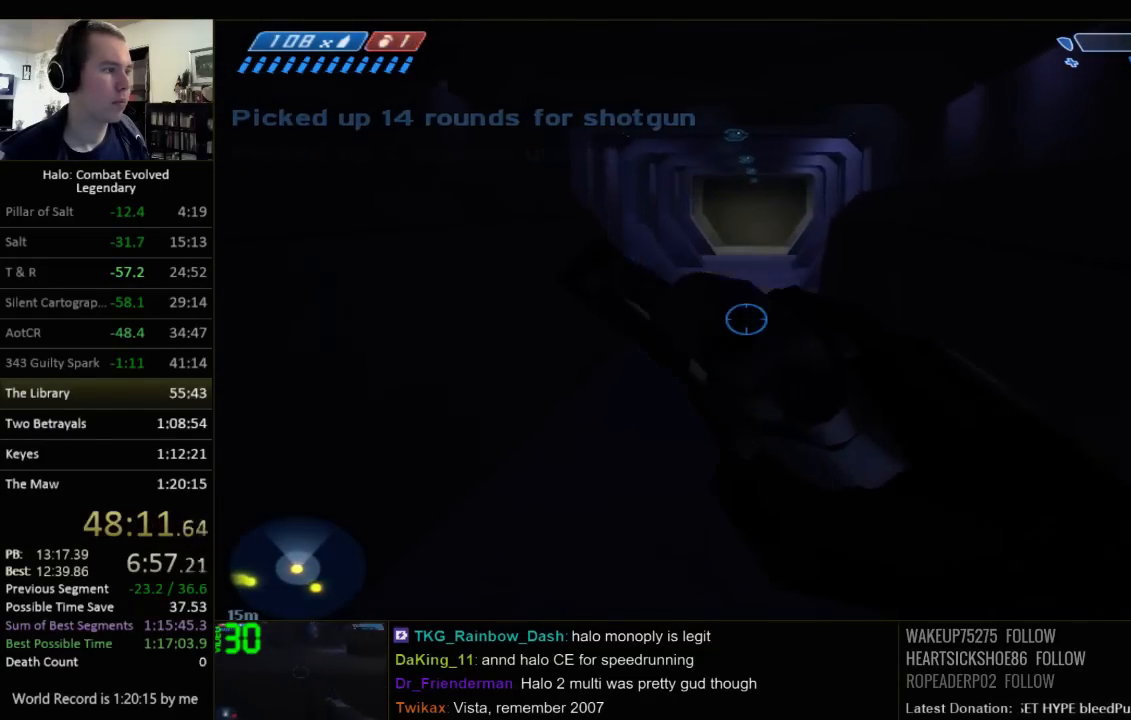
{"keys": ["w"], "mouse": [], "events": []}
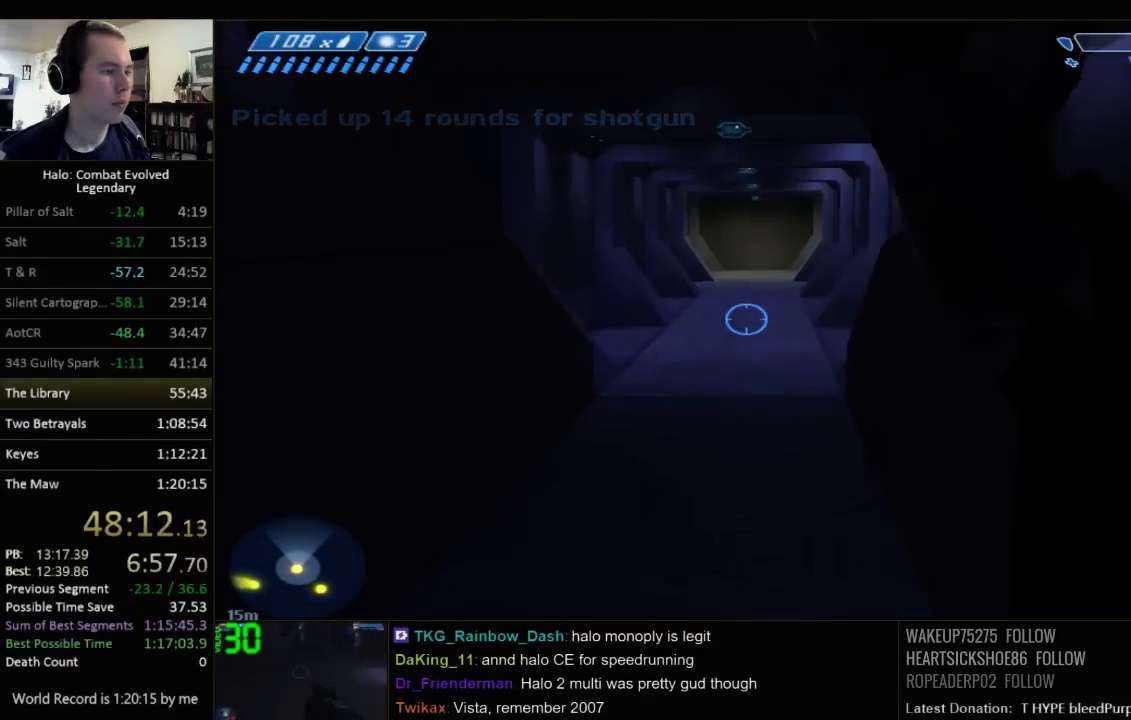
{"keys": ["w"], "mouse": [], "events": []}
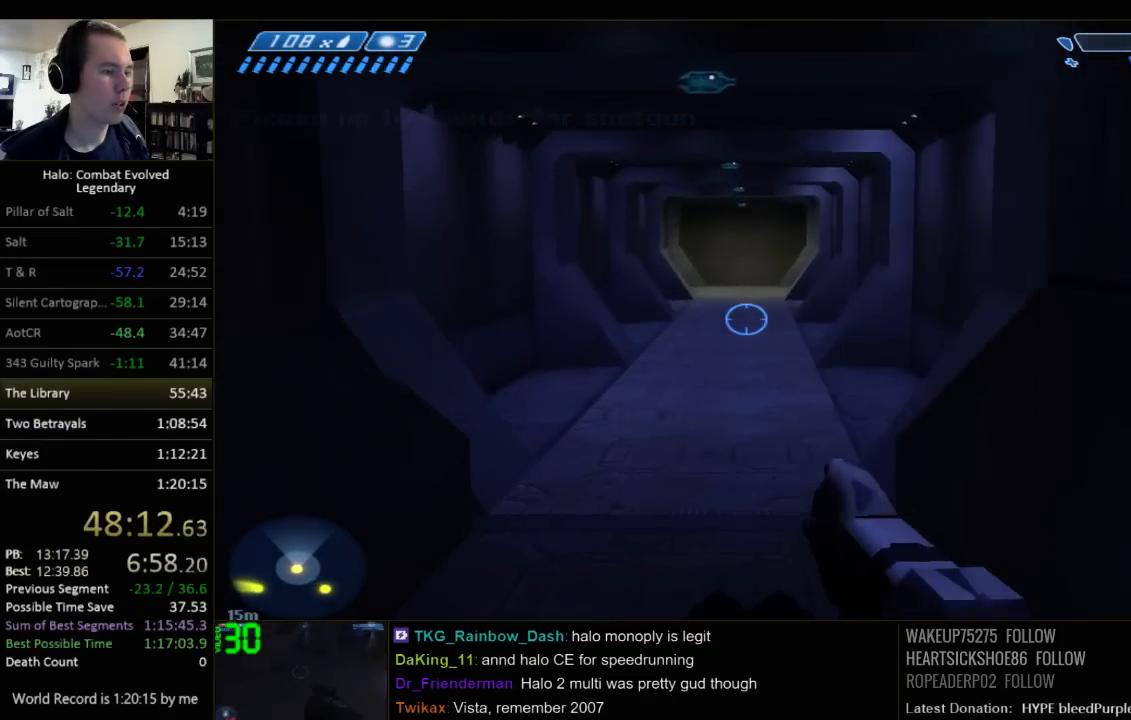
{"keys": ["w"], "mouse": [], "events": []}
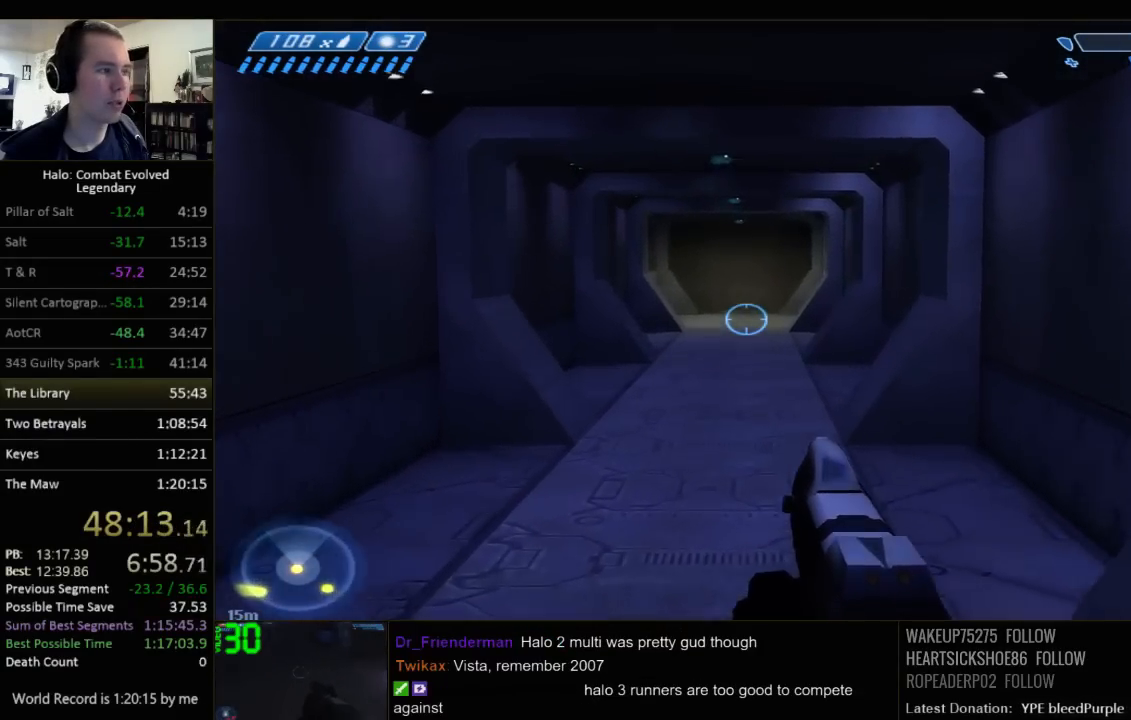
{"keys": ["w"], "mouse": [], "events": [[67, "q", "down"], [134, "q", "up"]]}
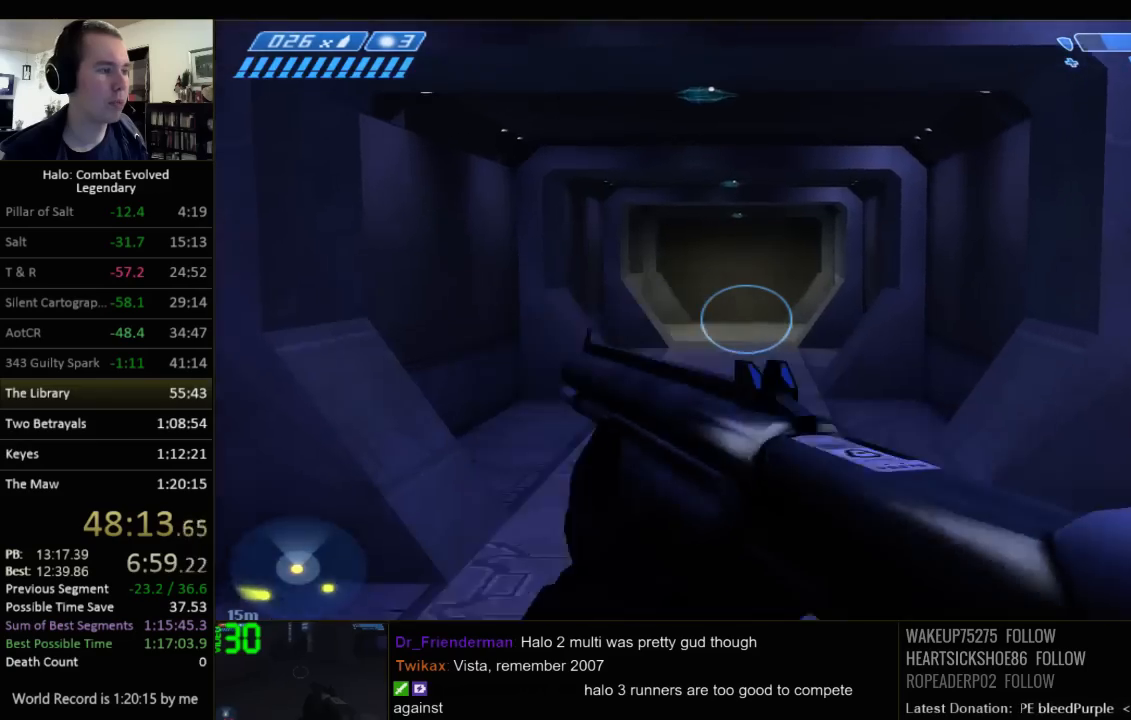
{"keys": ["w"], "mouse": [], "events": [[150, "q", "down"], [250, "q", "up"]]}
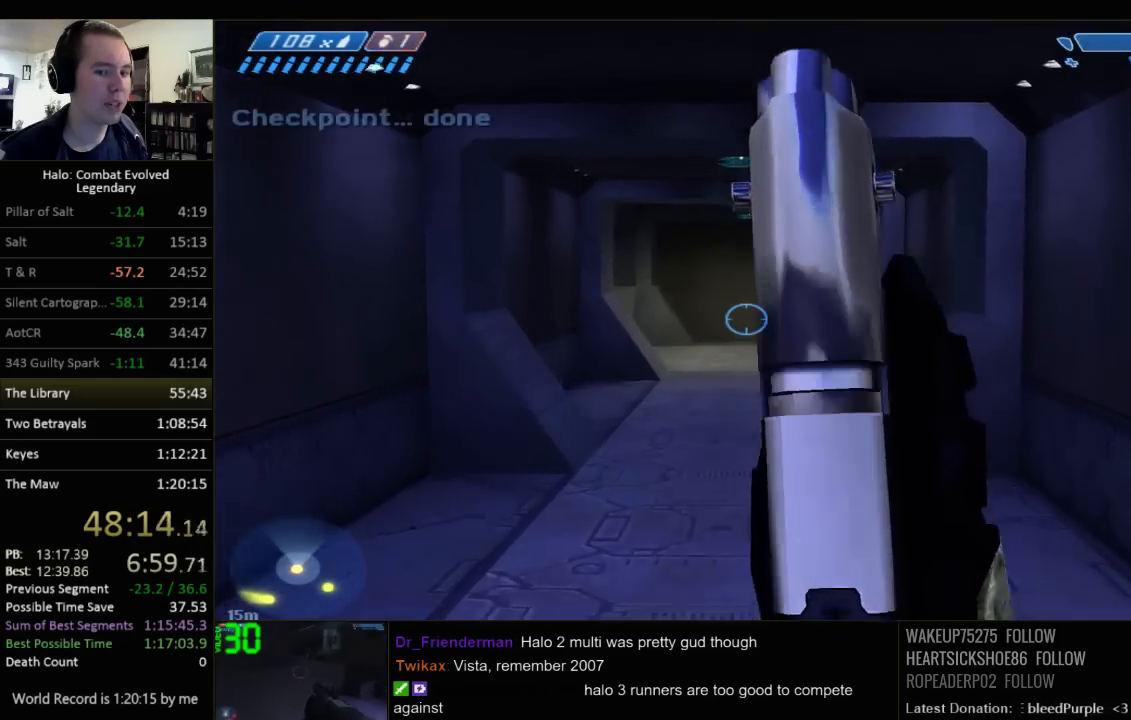
{"keys": ["w"], "mouse": [], "events": []}
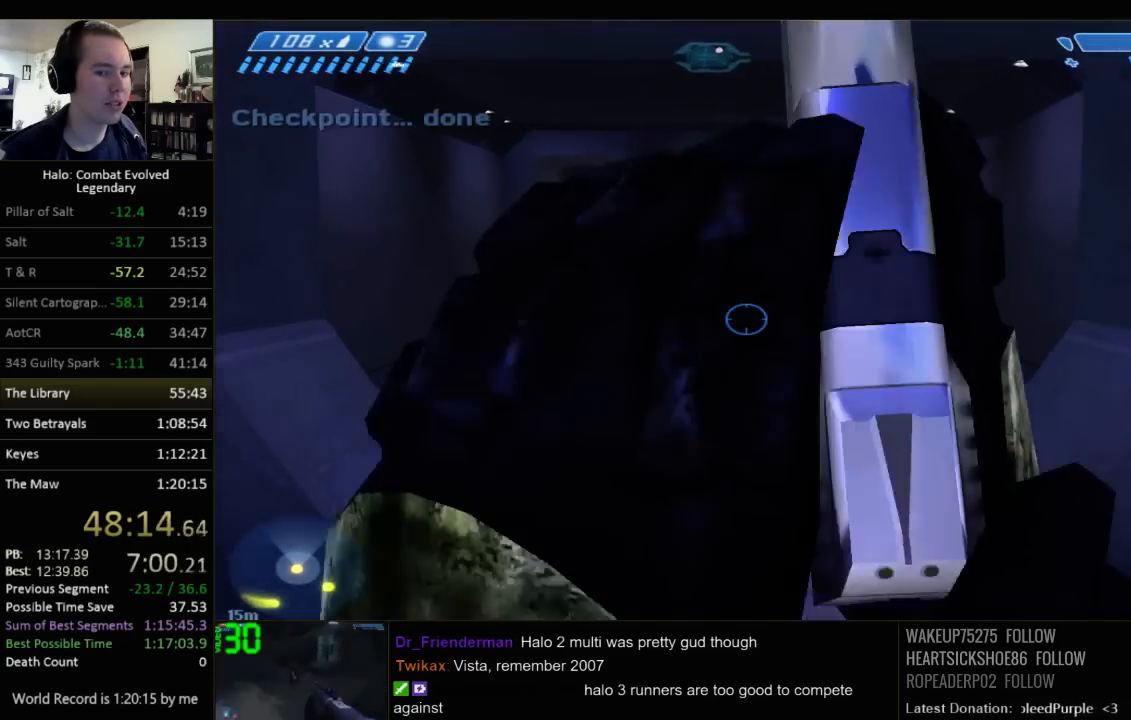
{"keys": ["w"], "mouse": [], "events": []}
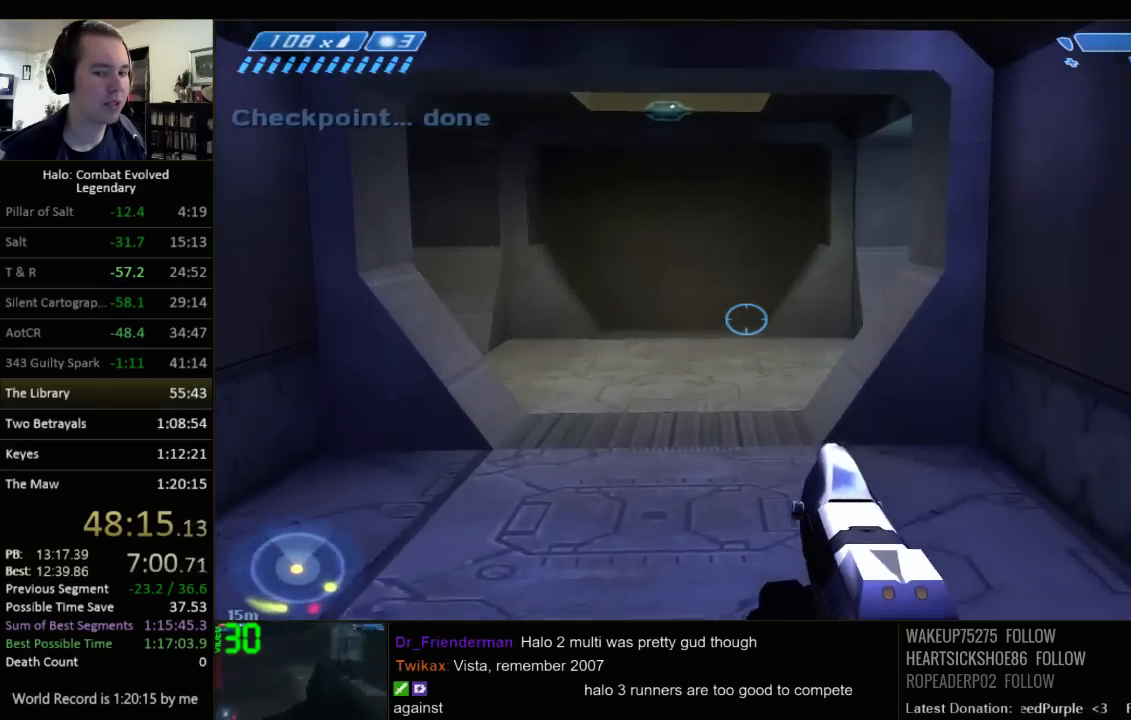
{"keys": ["w"], "mouse": [], "events": []}
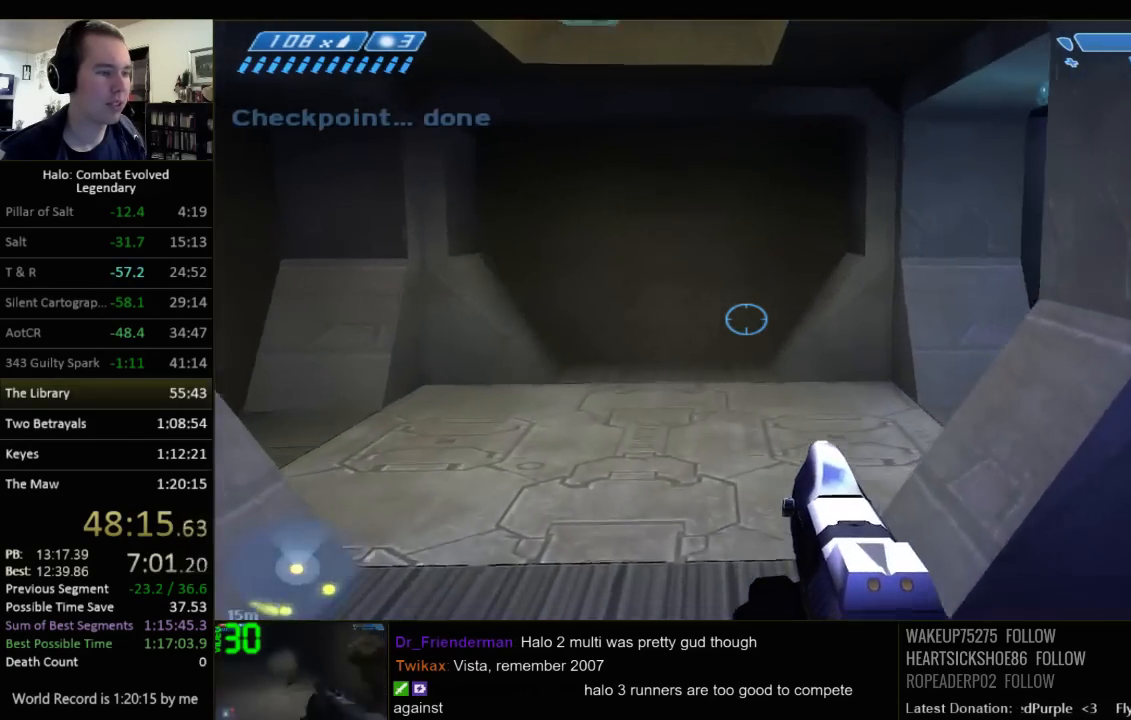
{"keys": ["a", "w"], "mouse": [], "events": [[267, "a", "down"]]}
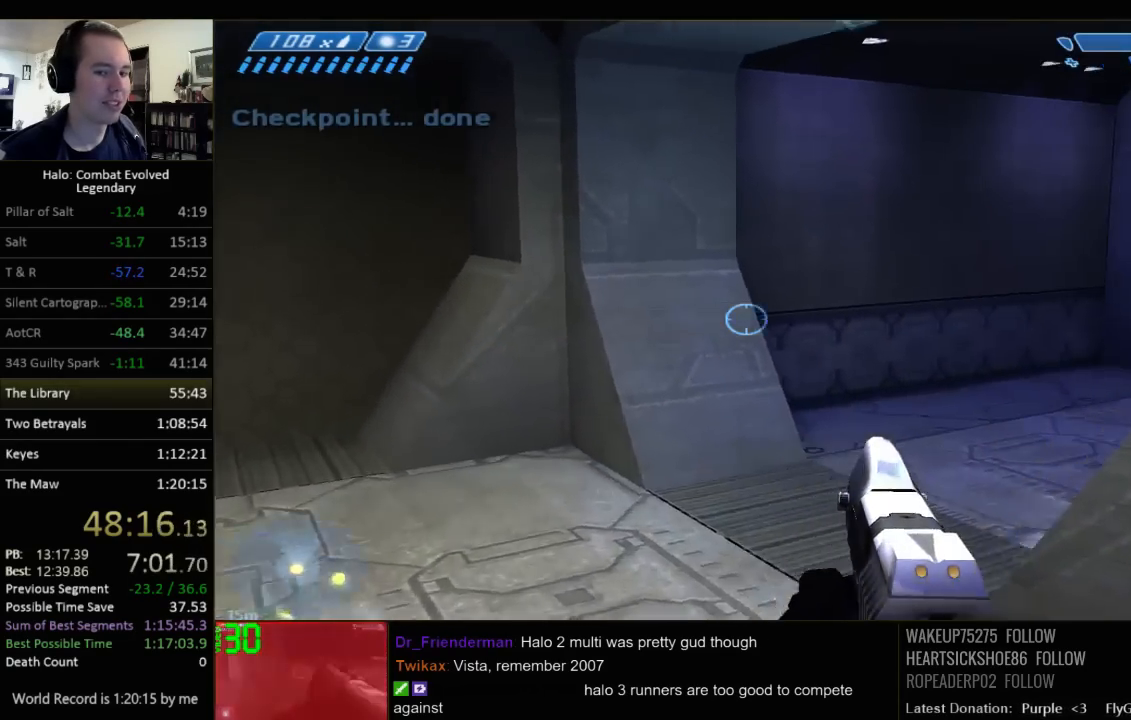
{"keys": ["a", "w"], "mouse": [], "events": [[317, "z", "down"], [484, "z", "up"]]}
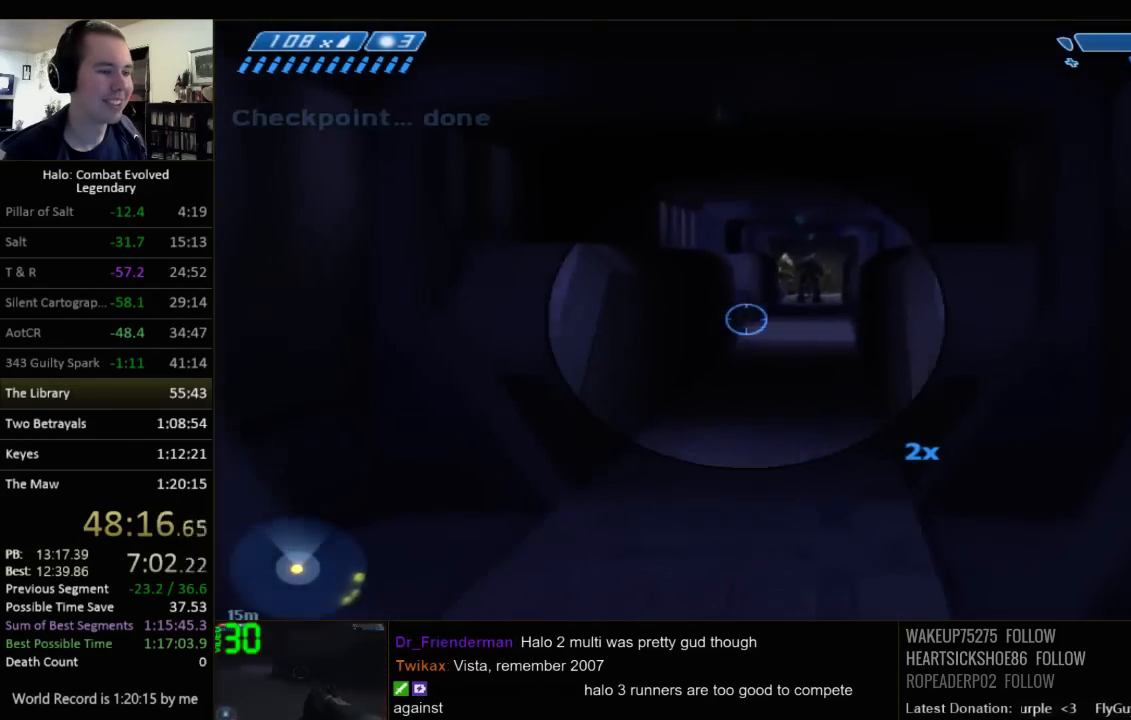
{"keys": ["w"], "mouse": [], "events": [[67, "a", "up"]]}
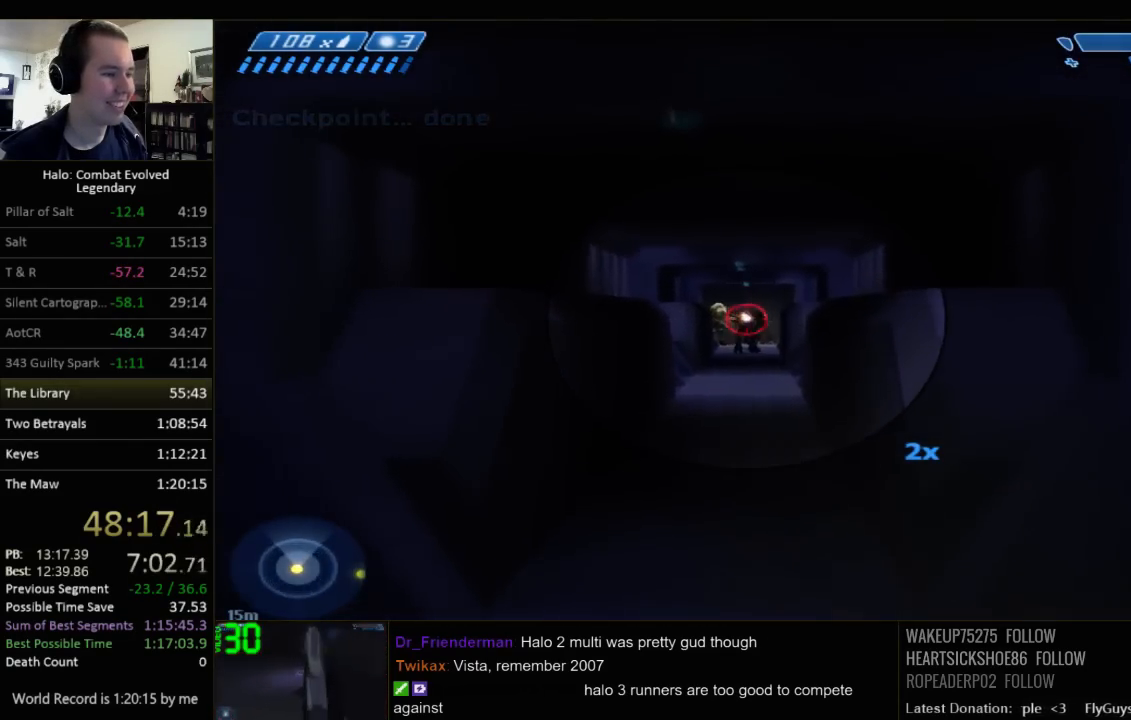
{"keys": ["w"], "mouse": [], "events": [[34, "d", "down"], [150, "d", "up"]]}
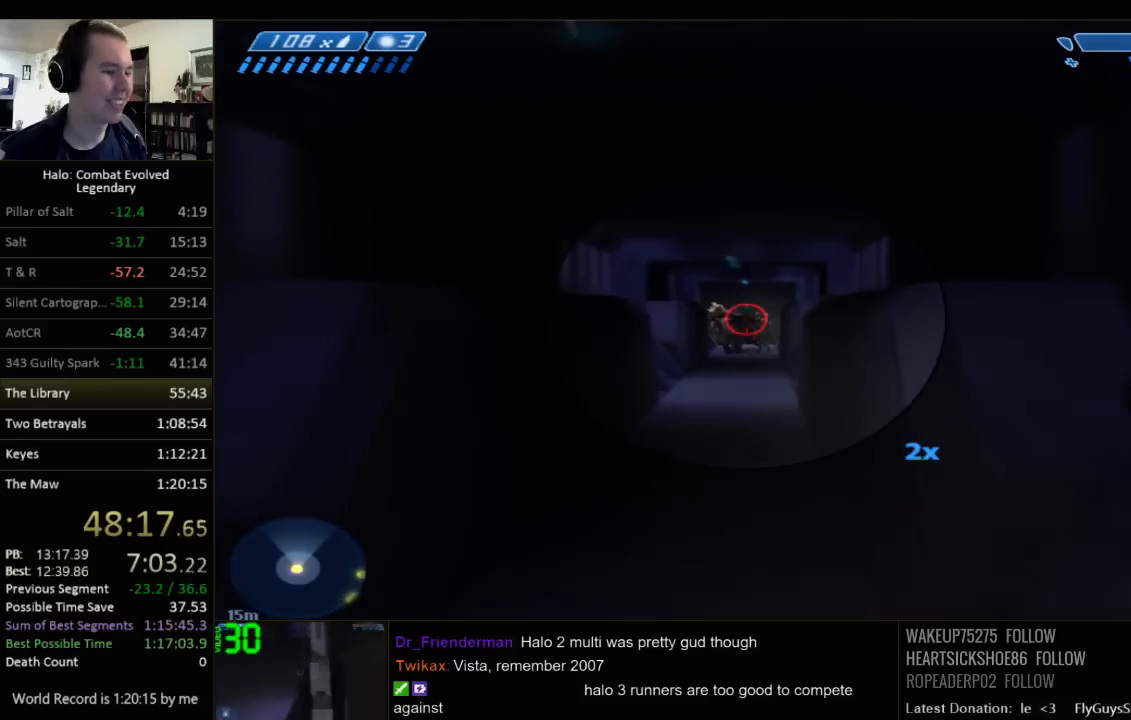
{"keys": ["w"], "mouse": [], "events": []}
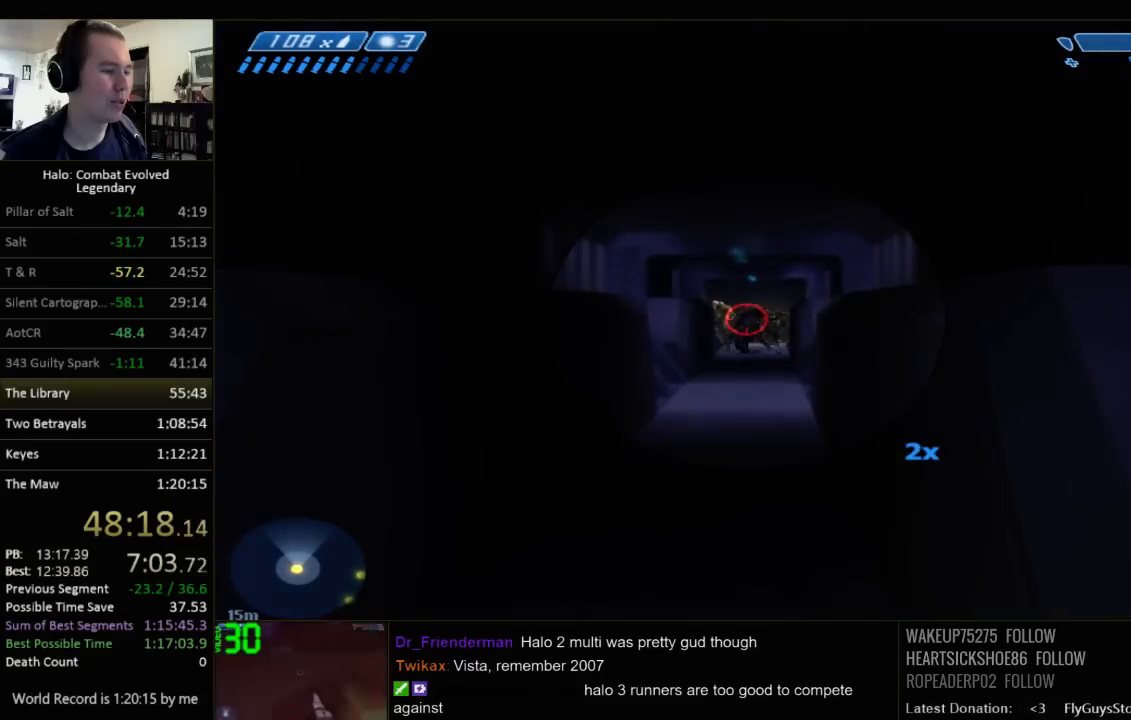
{"keys": ["w"], "mouse": [], "events": []}
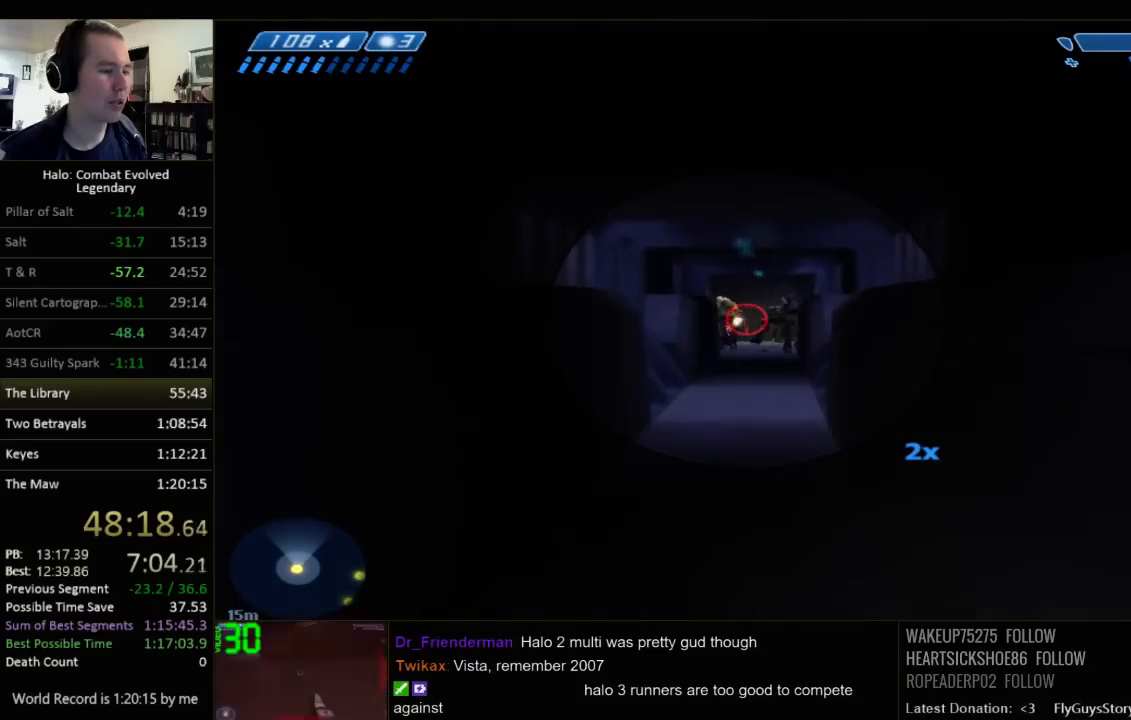
{"keys": ["w"], "mouse": [], "events": []}
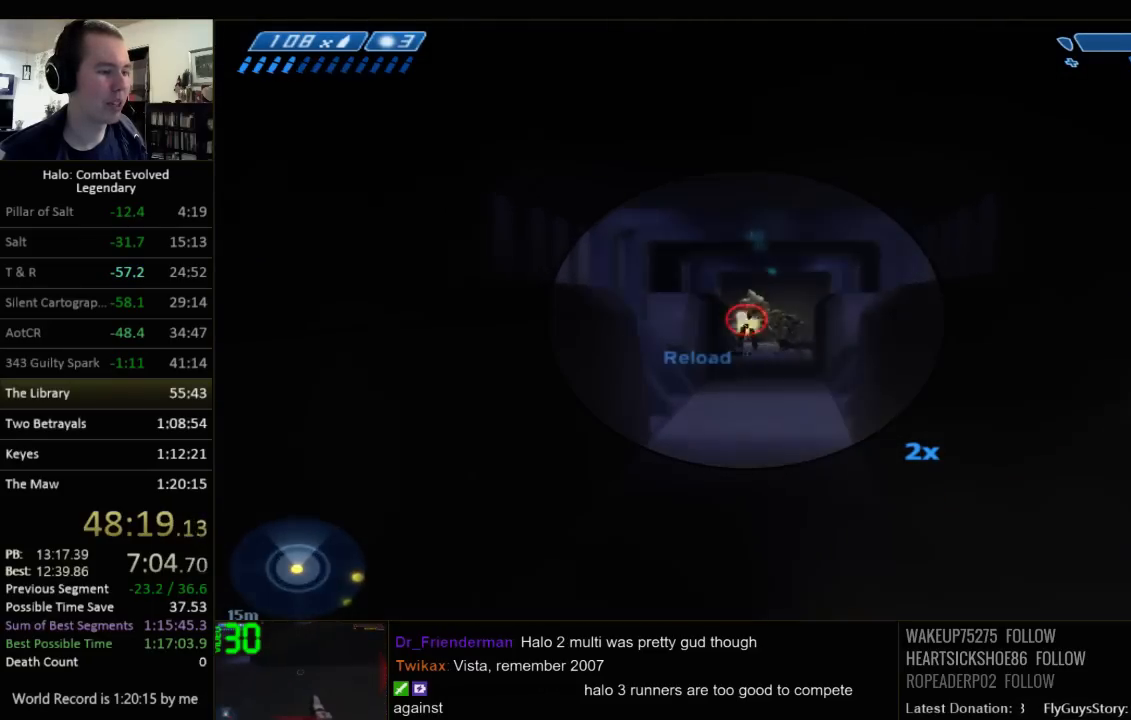
{"keys": ["d", "w"], "mouse": [], "events": [[500, "d", "down"]]}
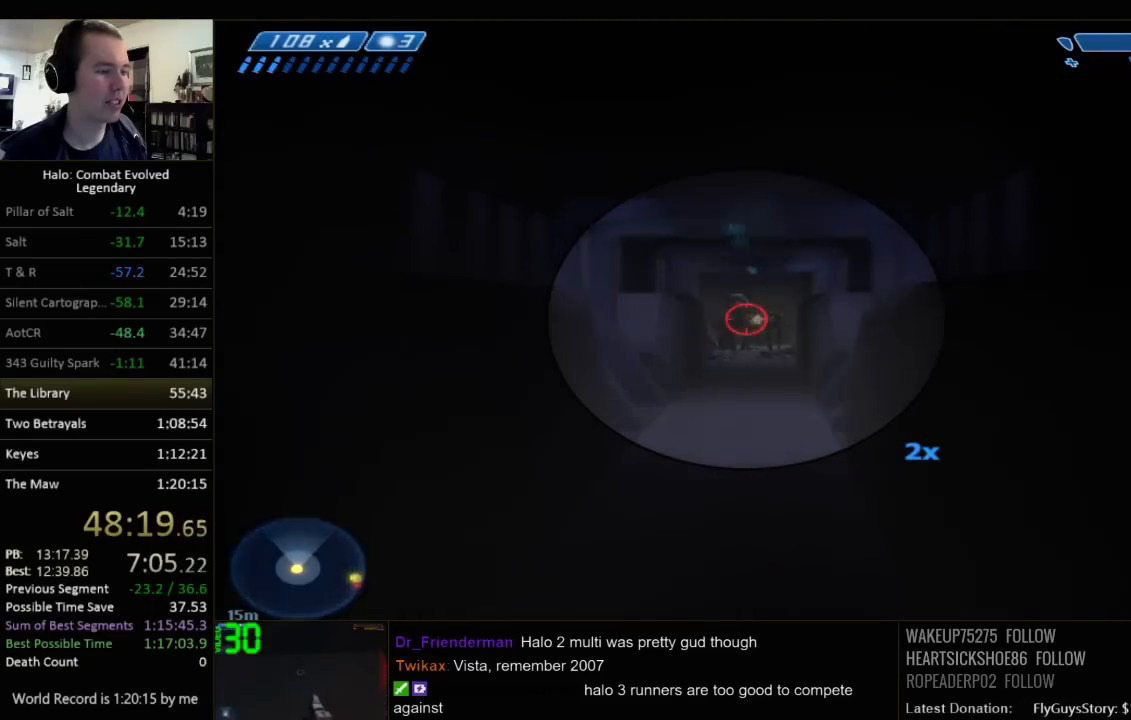
{"keys": ["w"], "mouse": [], "events": [[117, "d", "up"]]}
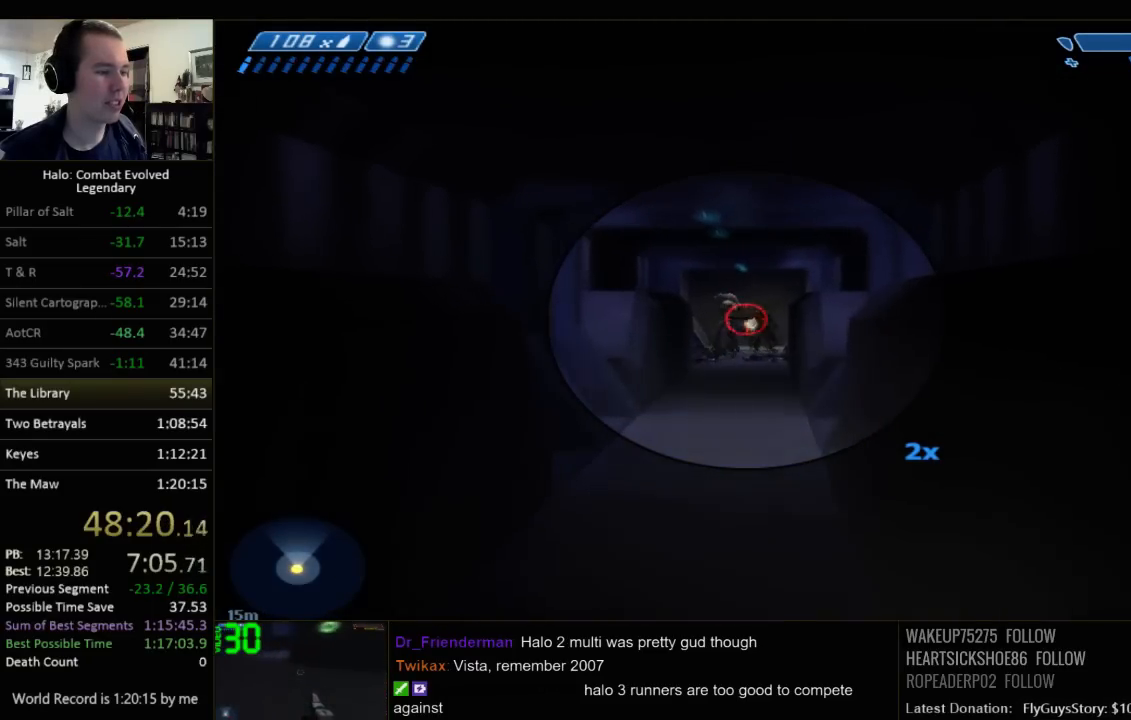
{"keys": ["w"], "mouse": [], "events": []}
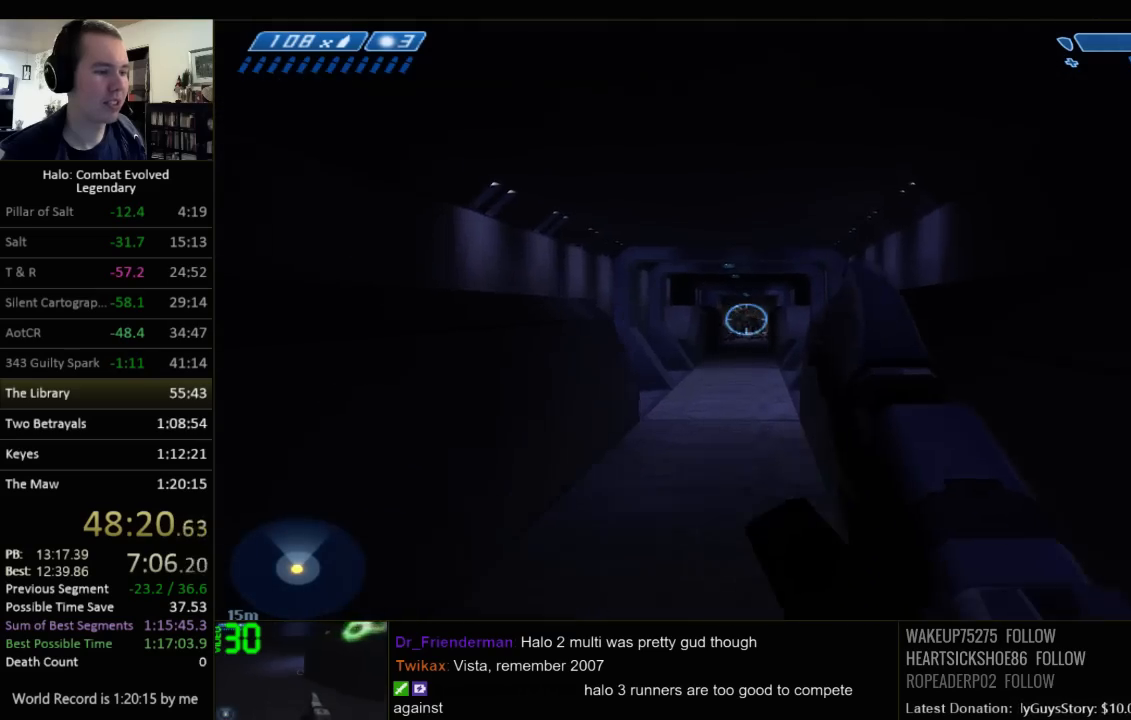
{"keys": ["w"], "mouse": [], "events": []}
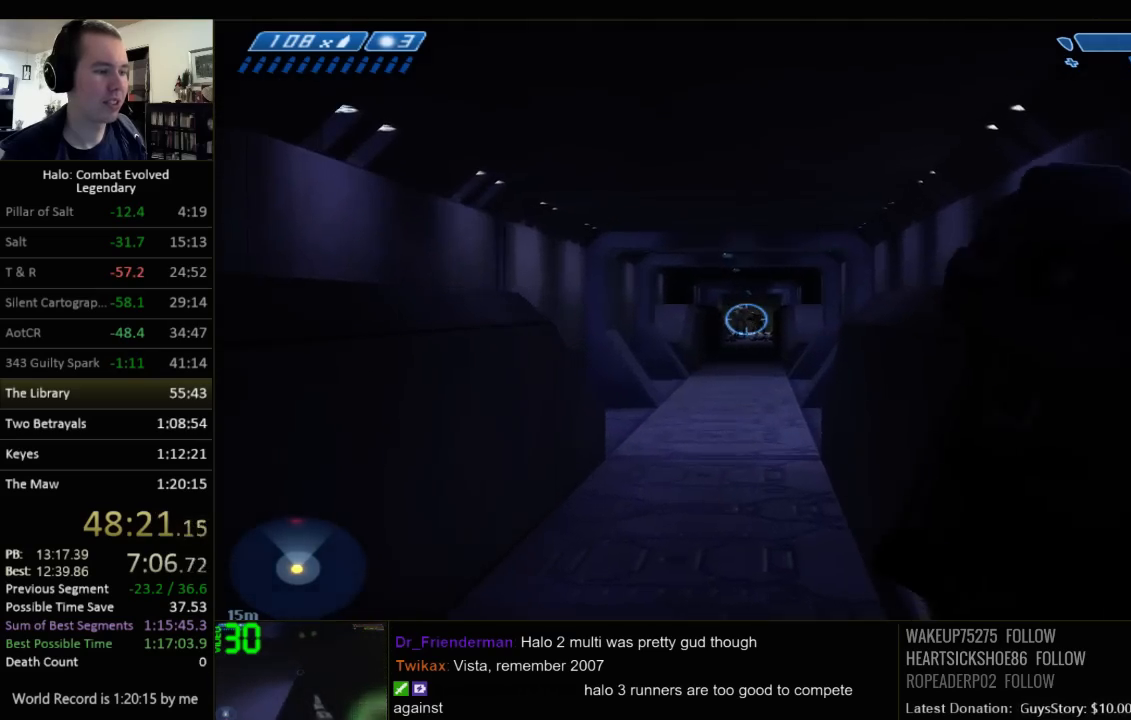
{"keys": ["w"], "mouse": [], "events": []}
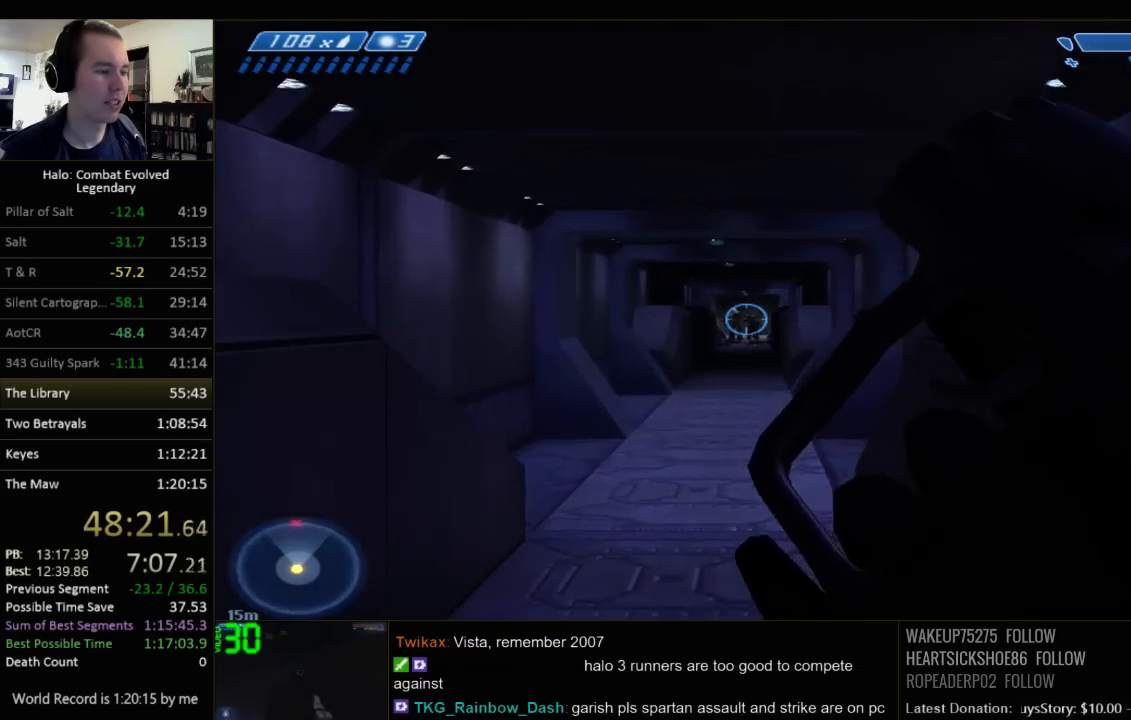
{"keys": ["w"], "mouse": [], "events": [[367, "a", "down"], [434, "a", "up"]]}
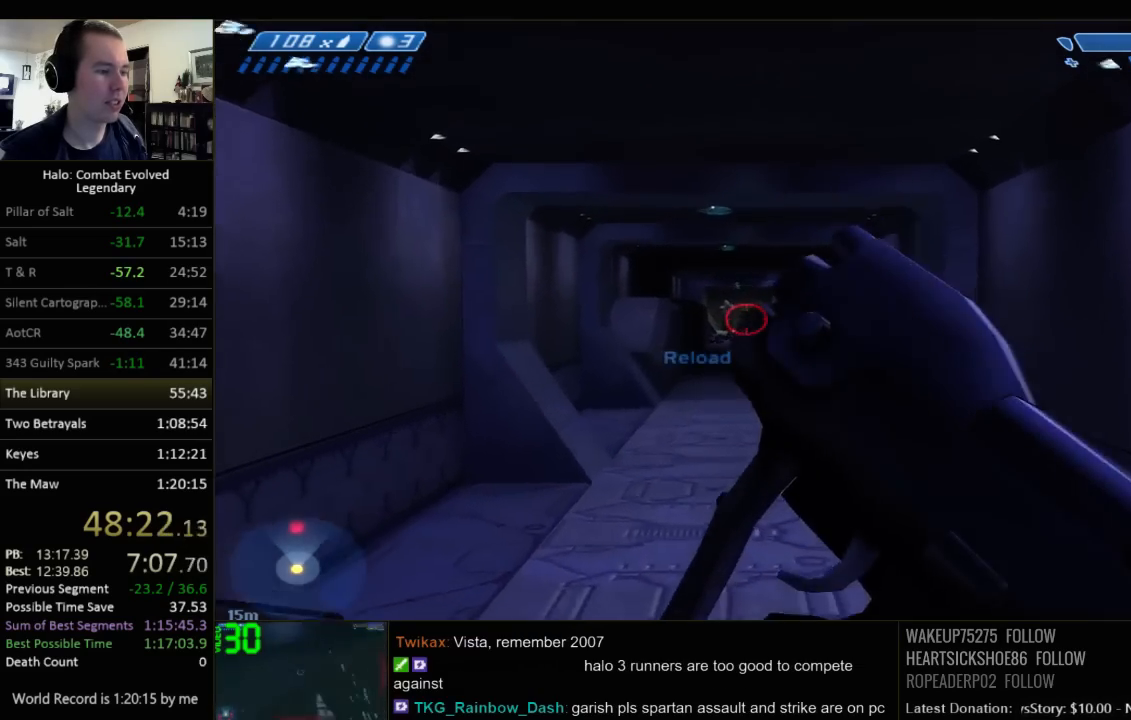
{"keys": ["w"], "mouse": [], "events": [[250, "d", "down"], [317, "d", "up"]]}